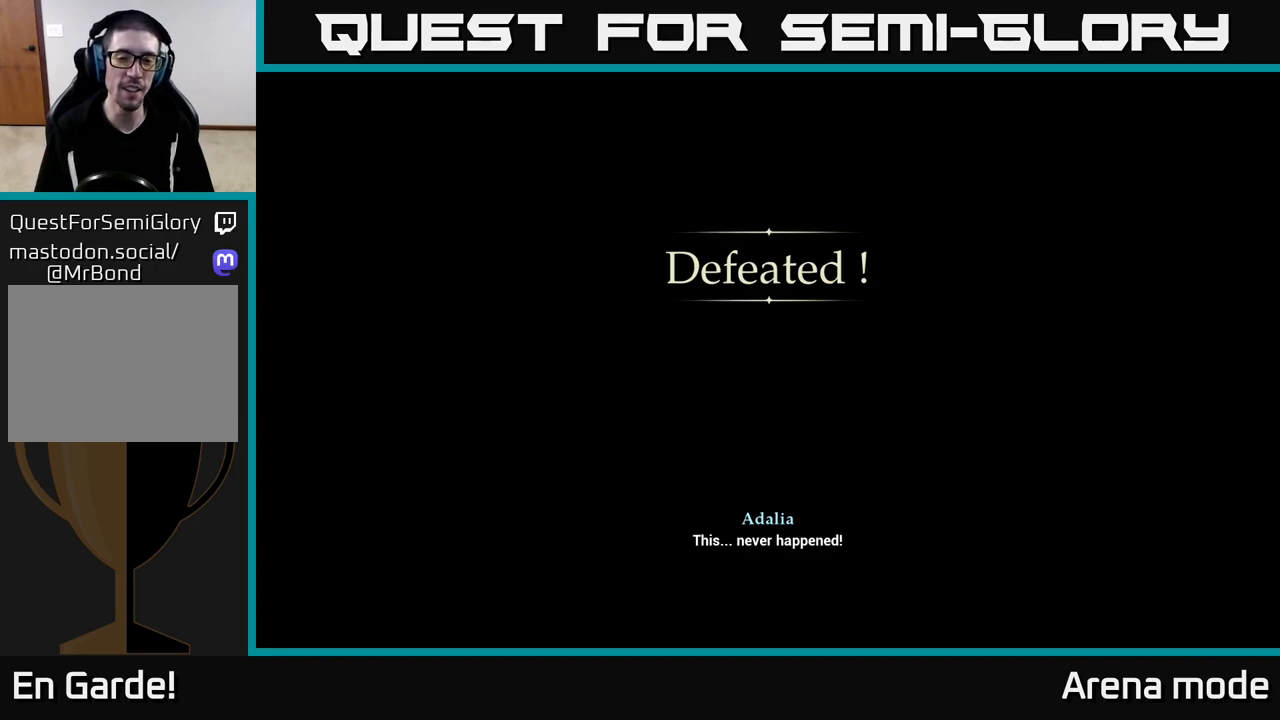
Gameplay with a controller (Xbox layout); each line is a JSON object with the inputs held at the frame after it. "events" lists button and stick changes between this image and that frame as [ms after this image, input, new state], when the widget could be followed in between.
{"buttons": ["A"], "left_stick": "center", "right_stick": "center", "events": [[117, "A", "down"], [250, "A", "up"], [400, "A", "down"]]}
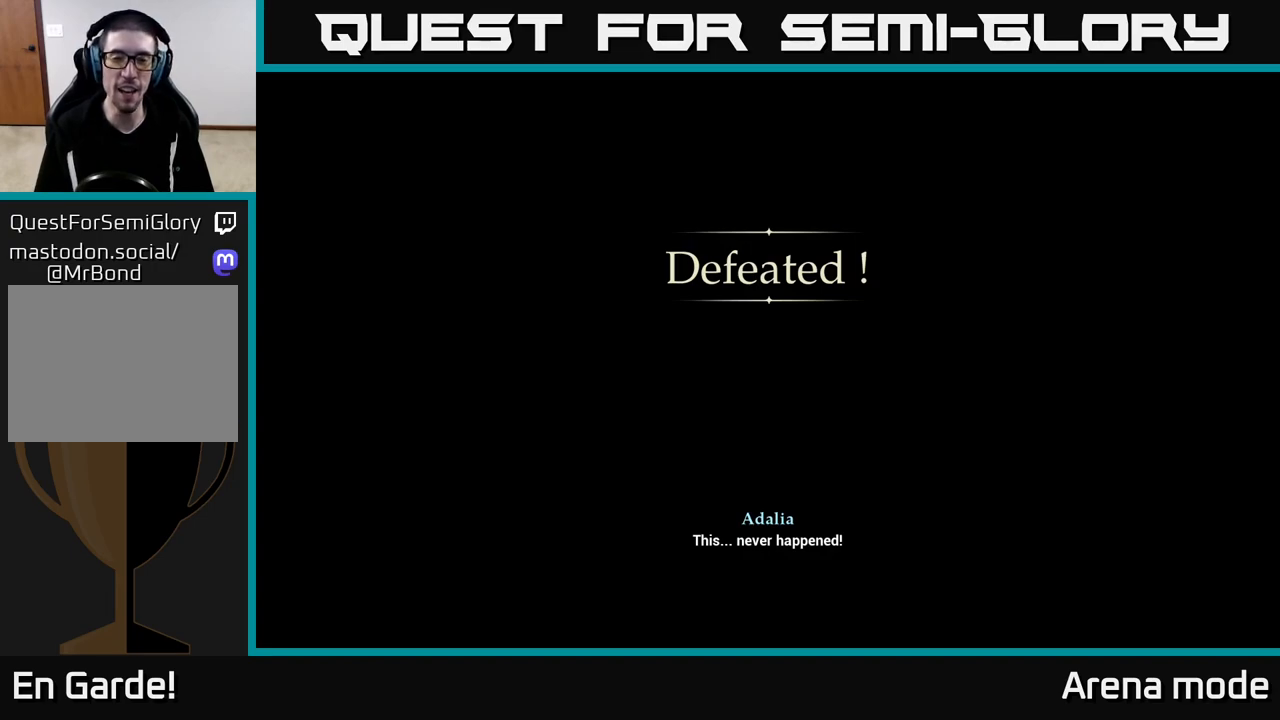
{"buttons": [], "left_stick": "center", "right_stick": "center", "events": [[17, "A", "up"]]}
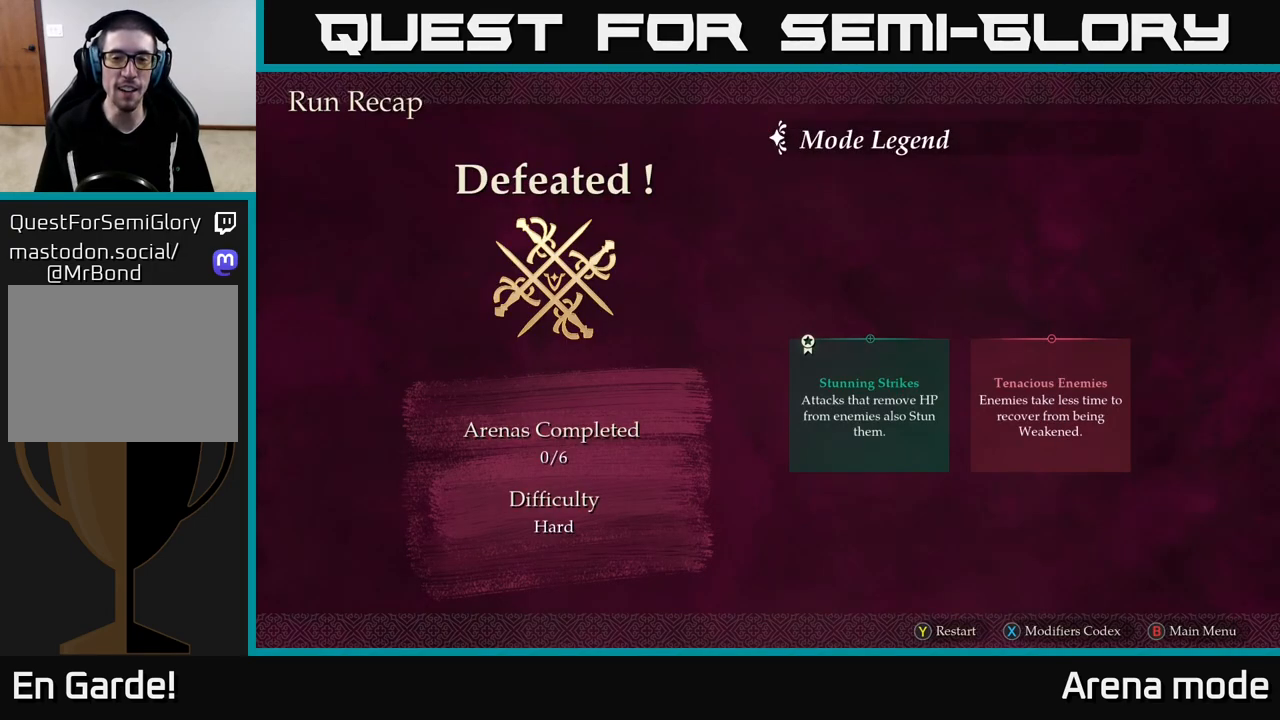
{"buttons": [], "left_stick": "center", "right_stick": "center", "events": []}
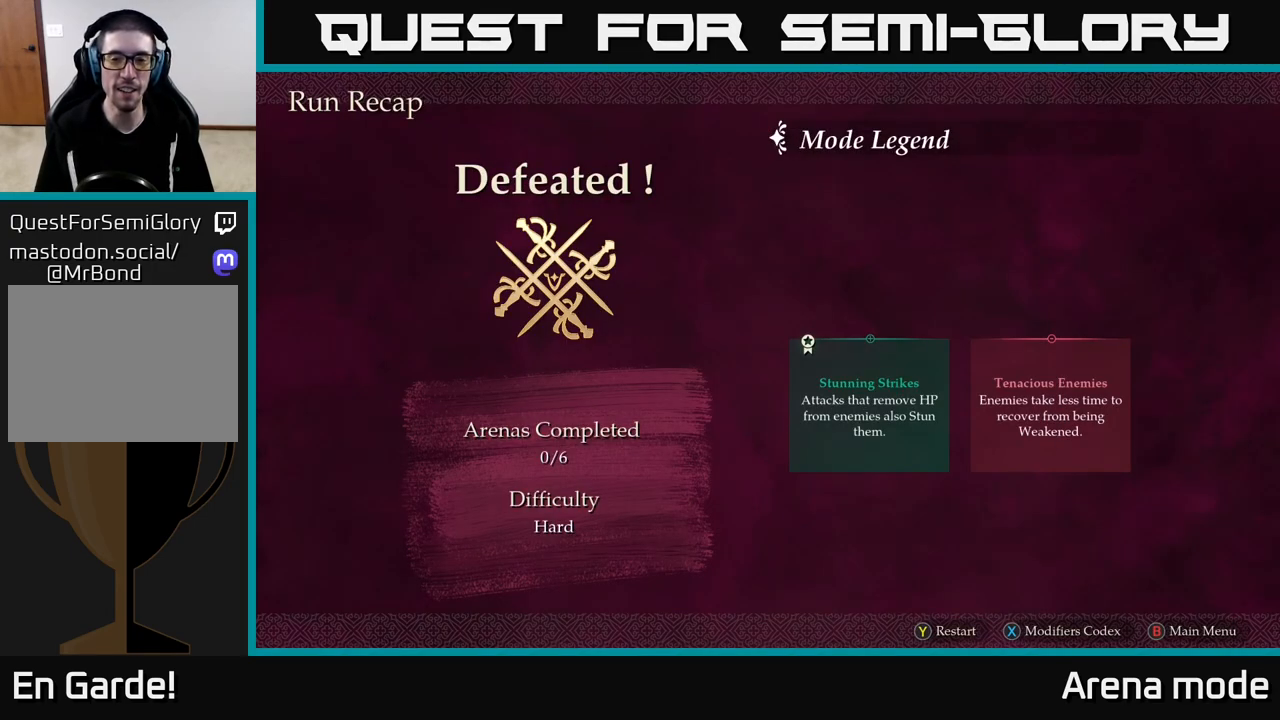
{"buttons": [], "left_stick": "center", "right_stick": "center", "events": [[83, "Y", "down"], [300, "Y", "up"]]}
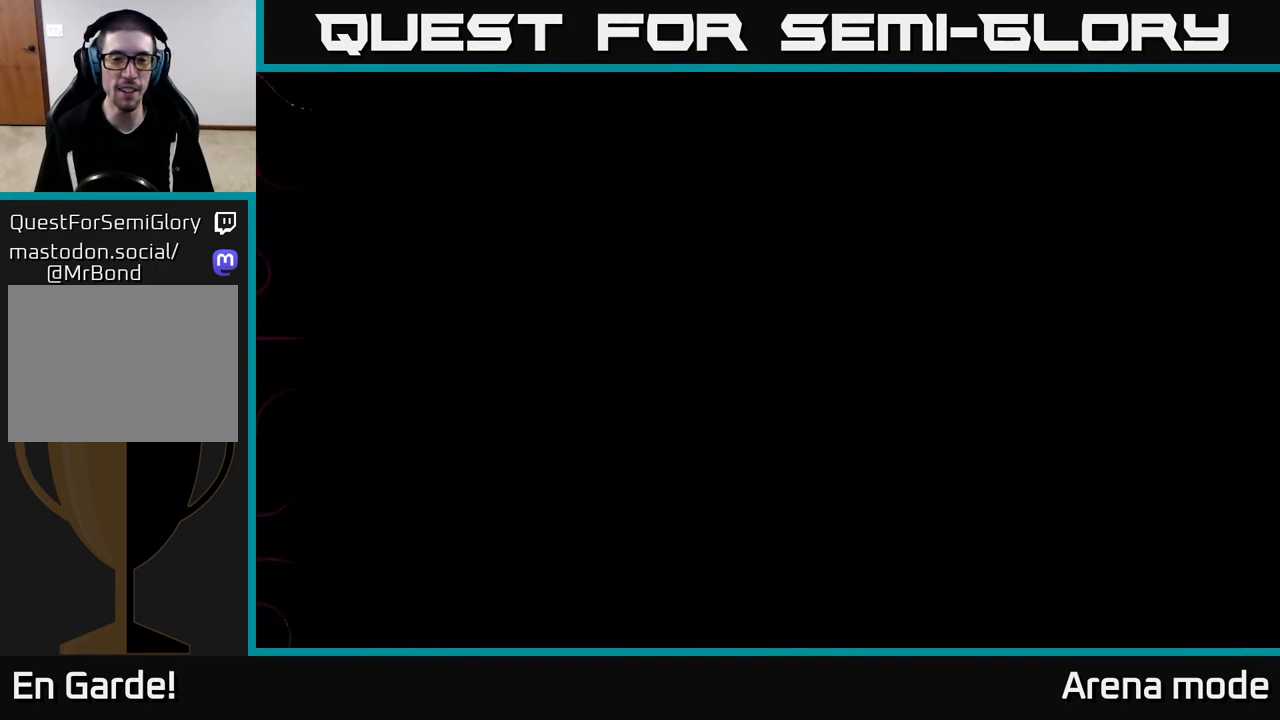
{"buttons": [], "left_stick": "center", "right_stick": "center", "events": []}
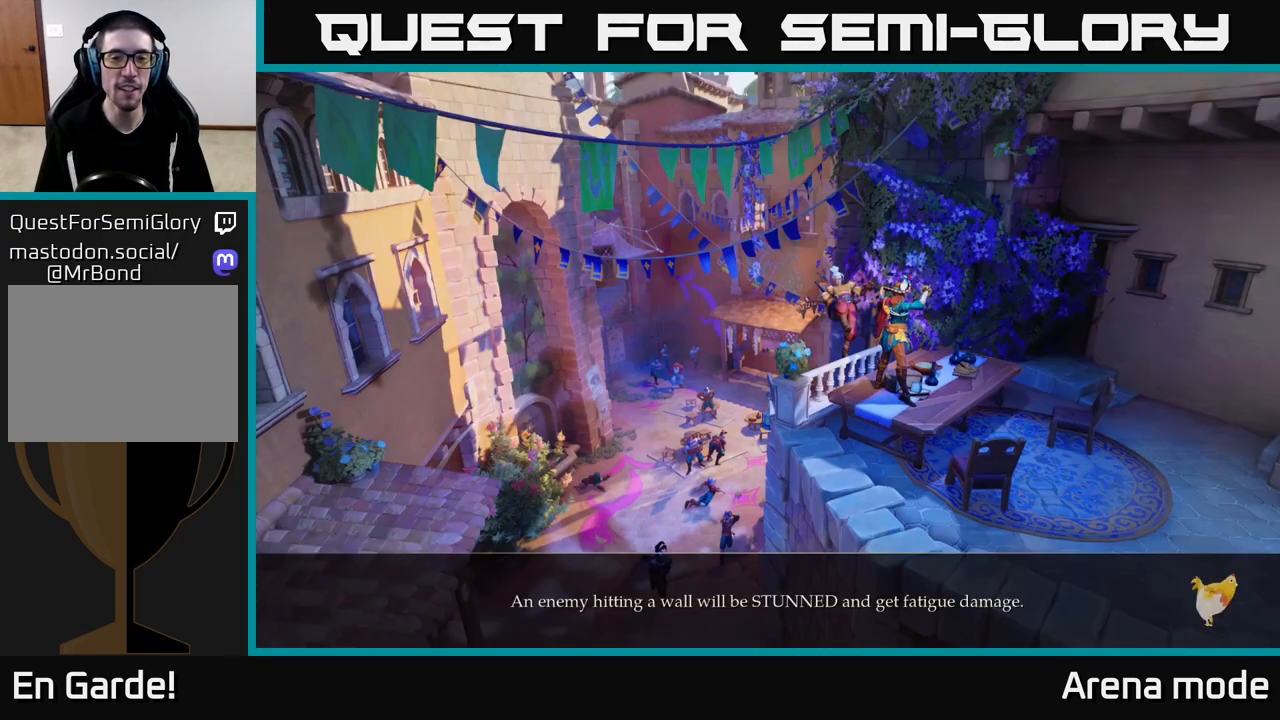
{"buttons": [], "left_stick": "center", "right_stick": "center", "events": []}
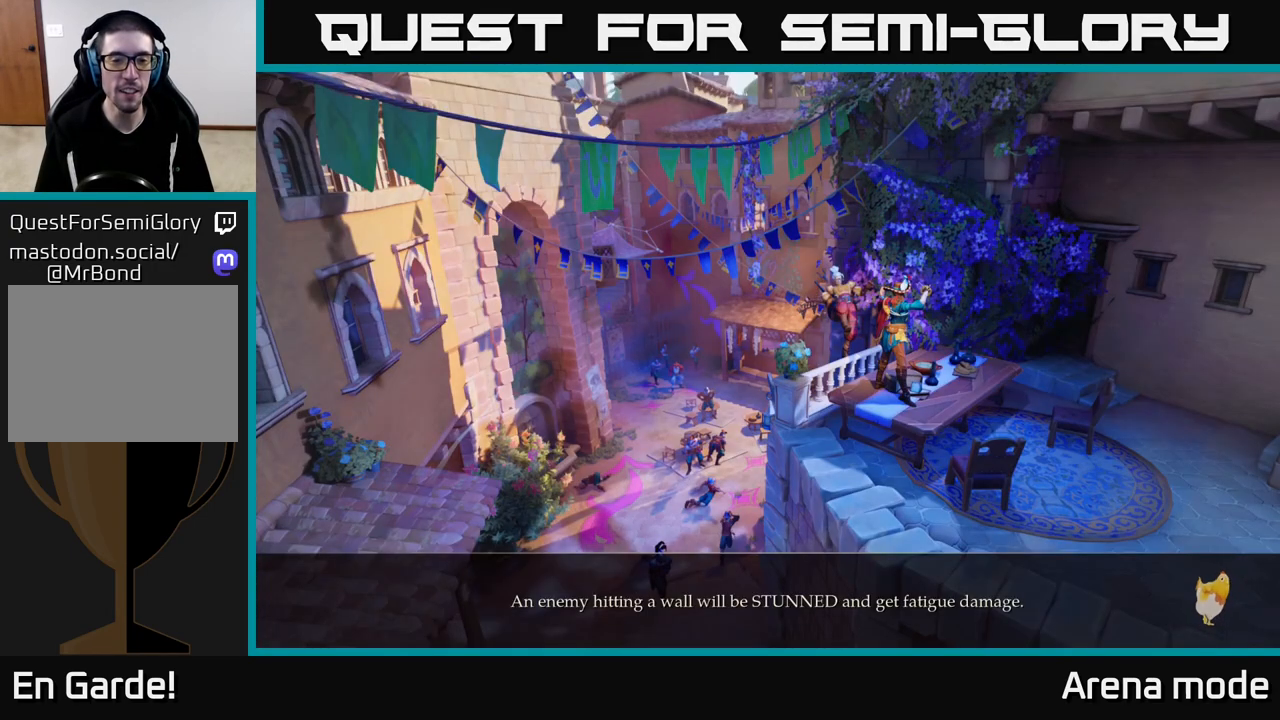
{"buttons": [], "left_stick": "center", "right_stick": "center", "events": [[183, "A", "down"], [317, "A", "up"]]}
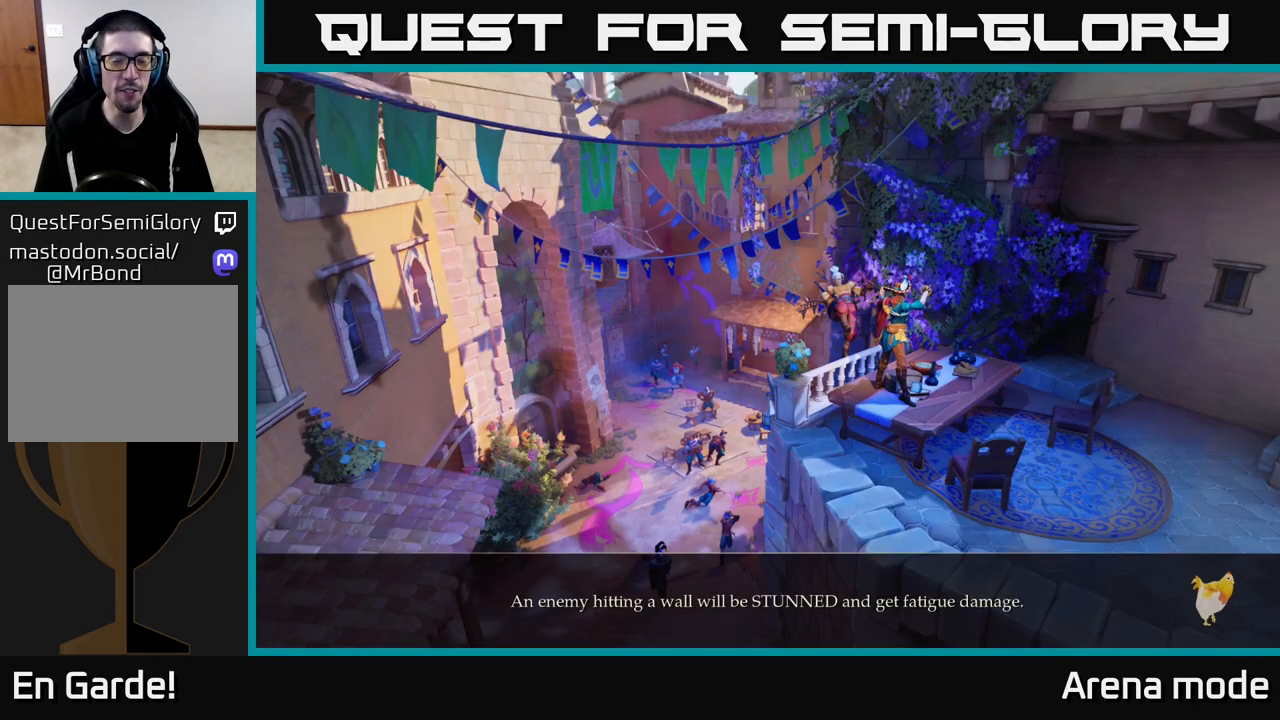
{"buttons": [], "left_stick": "center", "right_stick": "center", "events": []}
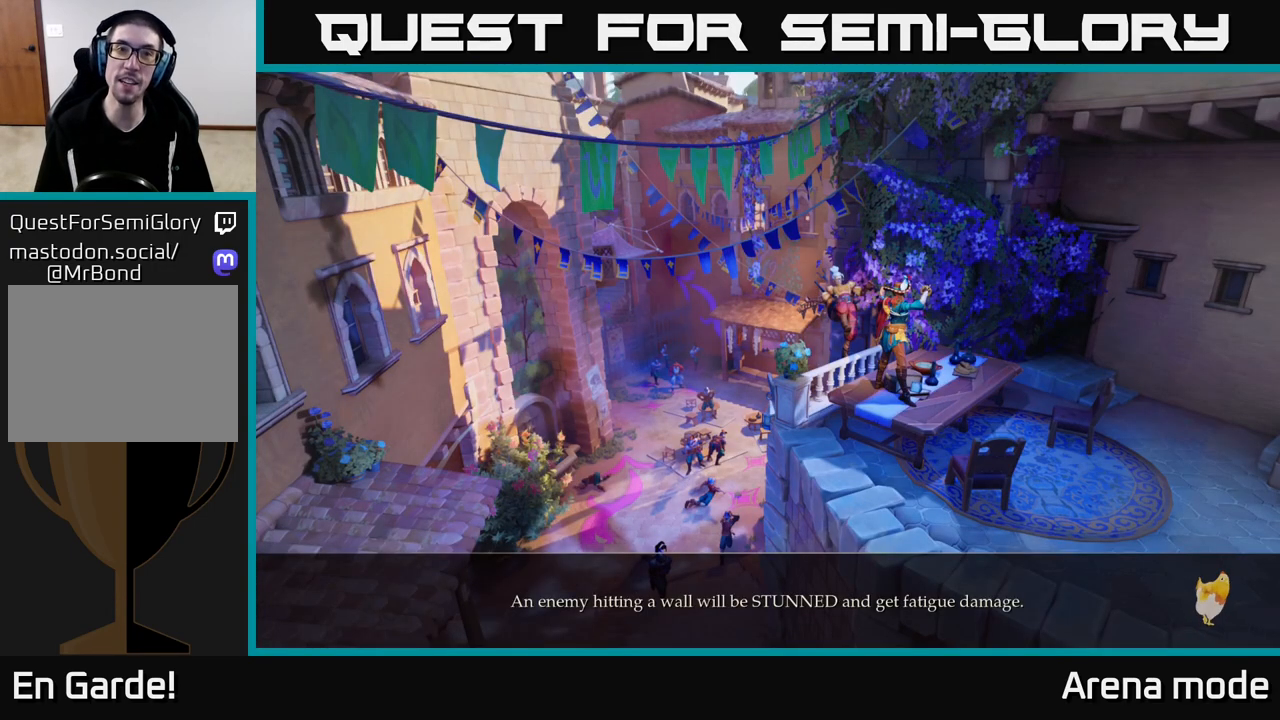
{"buttons": [], "left_stick": "center", "right_stick": "center", "events": []}
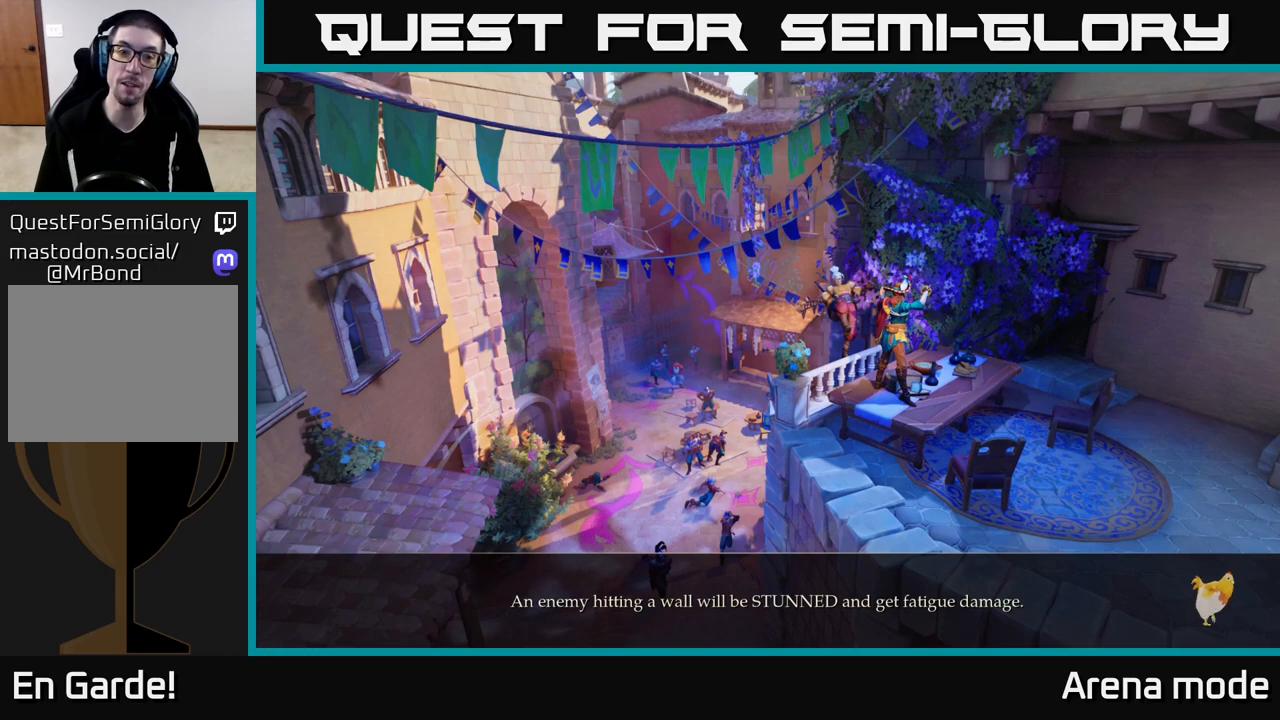
{"buttons": [], "left_stick": "center", "right_stick": "center", "events": []}
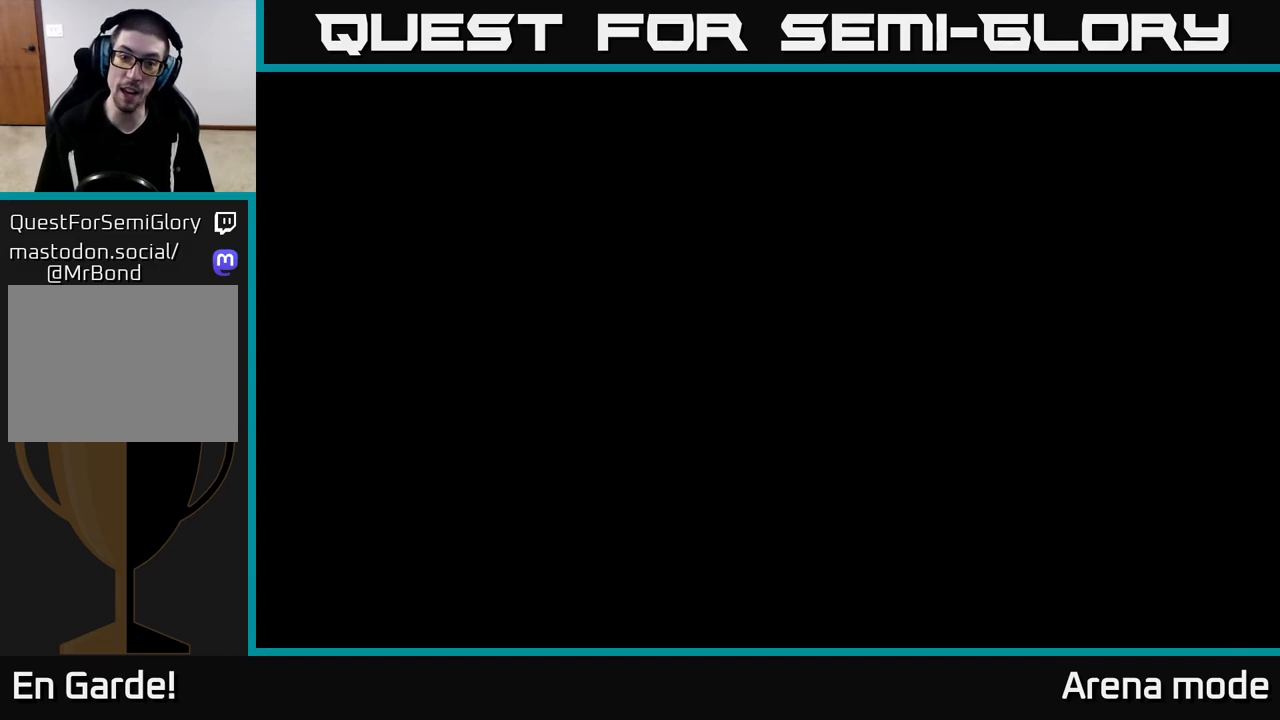
{"buttons": [], "left_stick": "center", "right_stick": "center", "events": []}
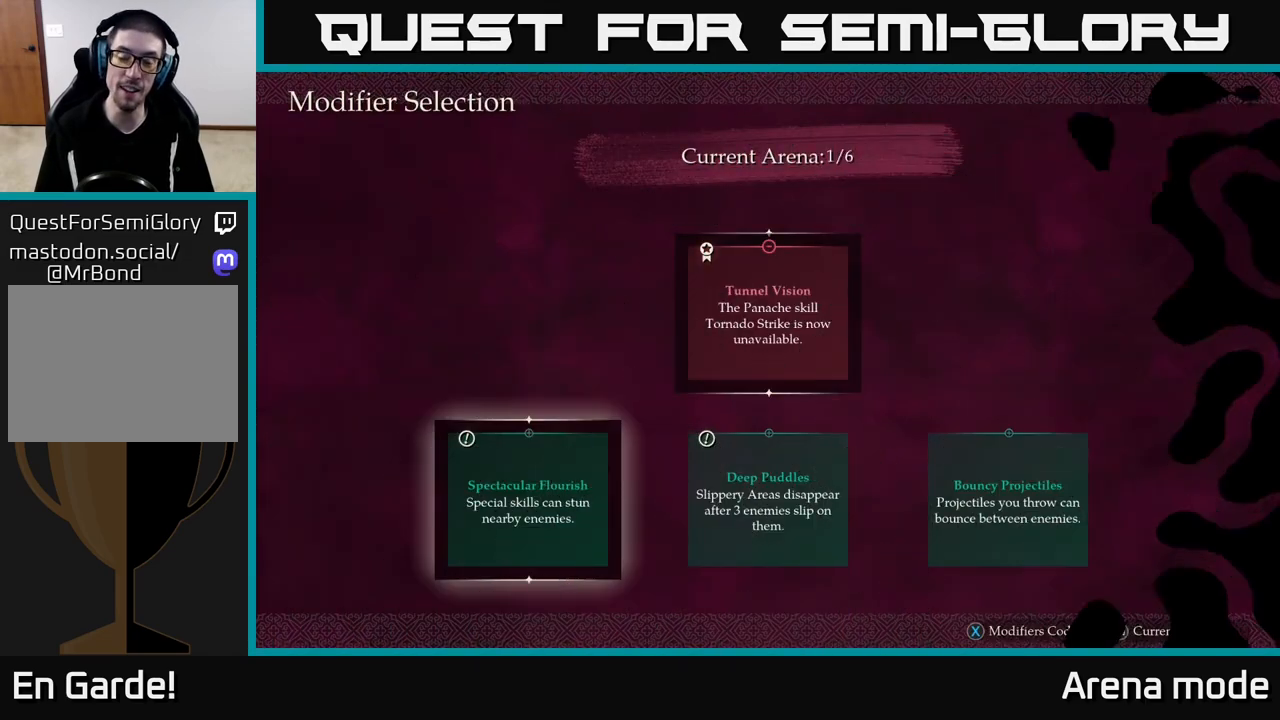
{"buttons": [], "left_stick": "center", "right_stick": "center", "events": [[350, "left_stick", "up"], [483, "left_stick", "center"]]}
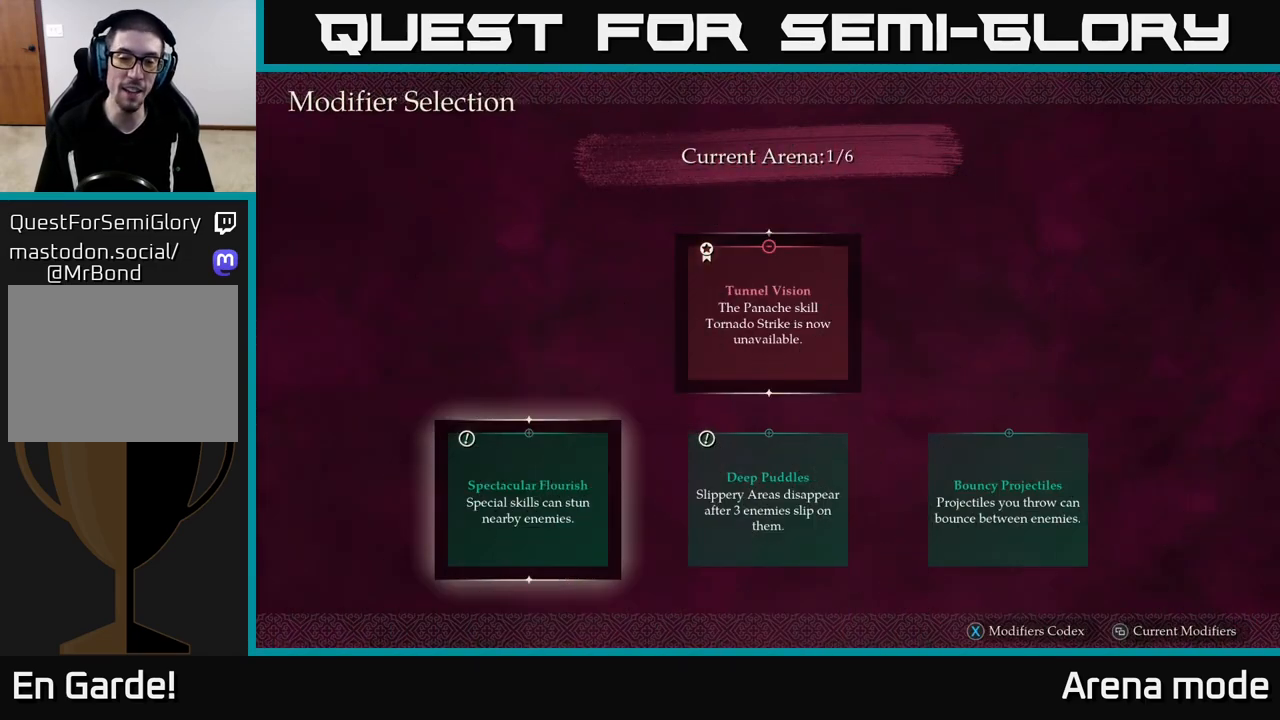
{"buttons": [], "left_stick": "right", "right_stick": "center", "events": [[367, "left_stick", "right"]]}
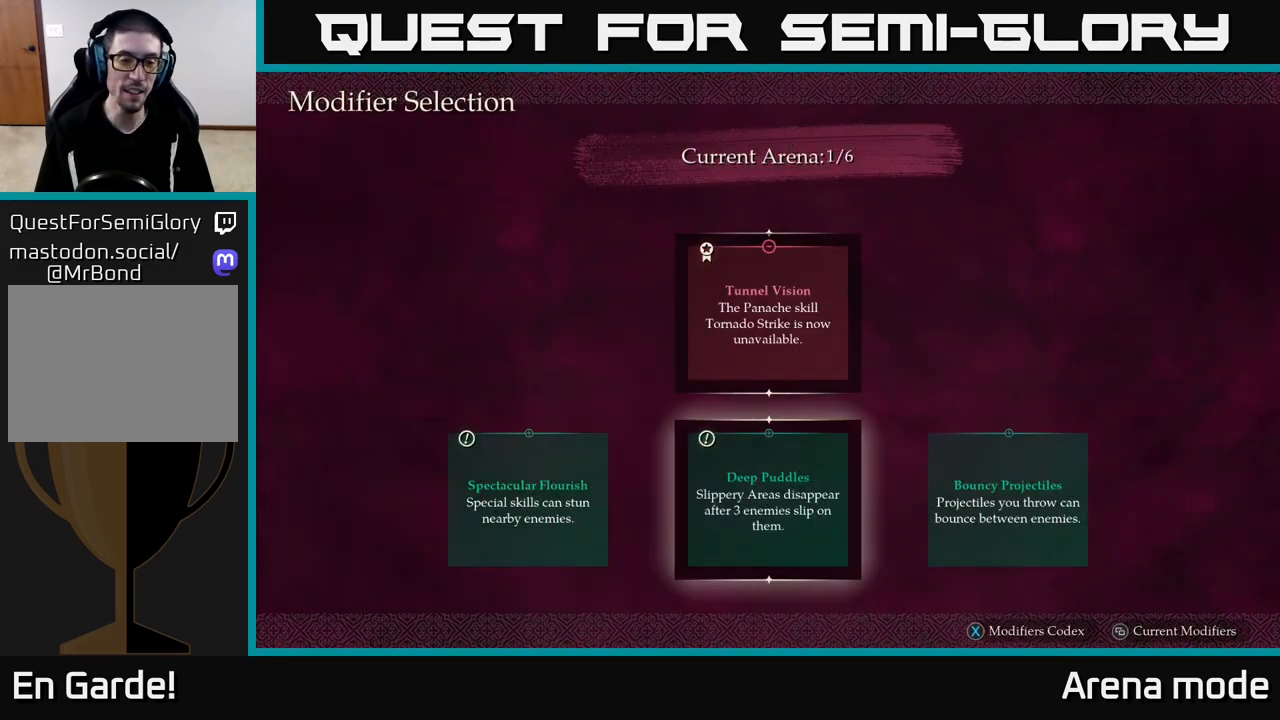
{"buttons": [], "left_stick": "center", "right_stick": "center", "events": [[50, "left_stick", "center"]]}
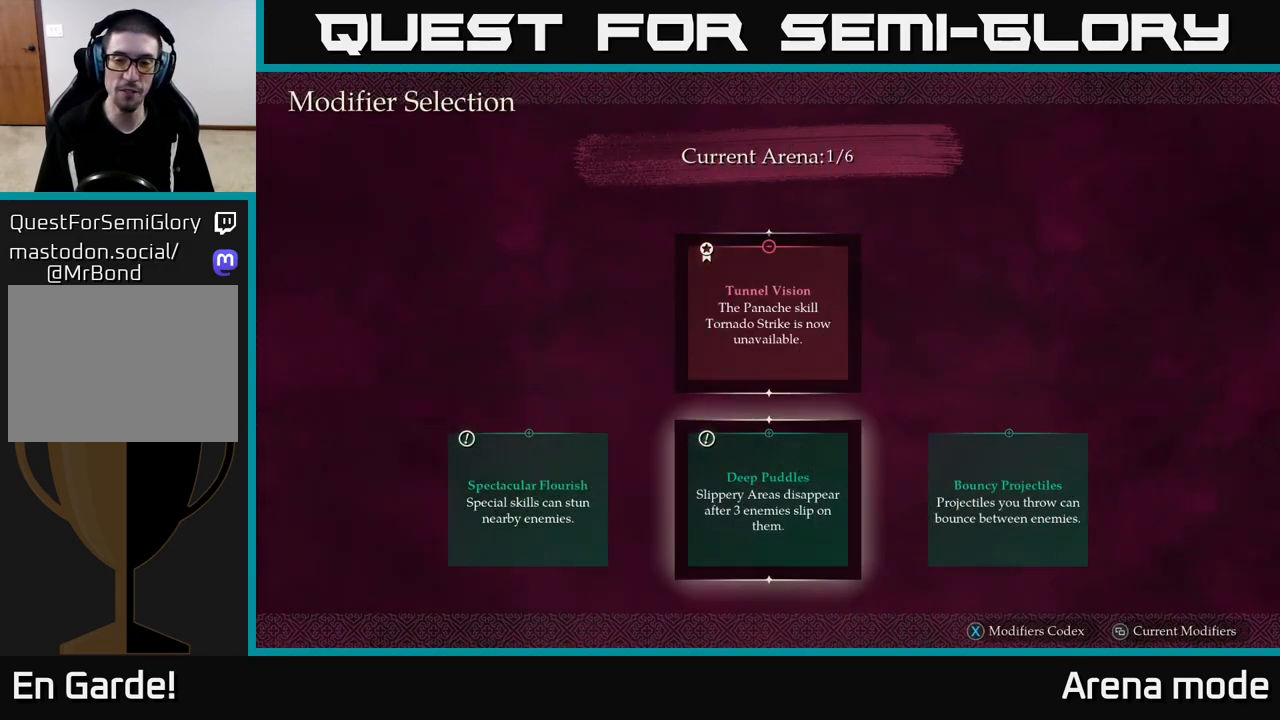
{"buttons": [], "left_stick": "center", "right_stick": "center", "events": []}